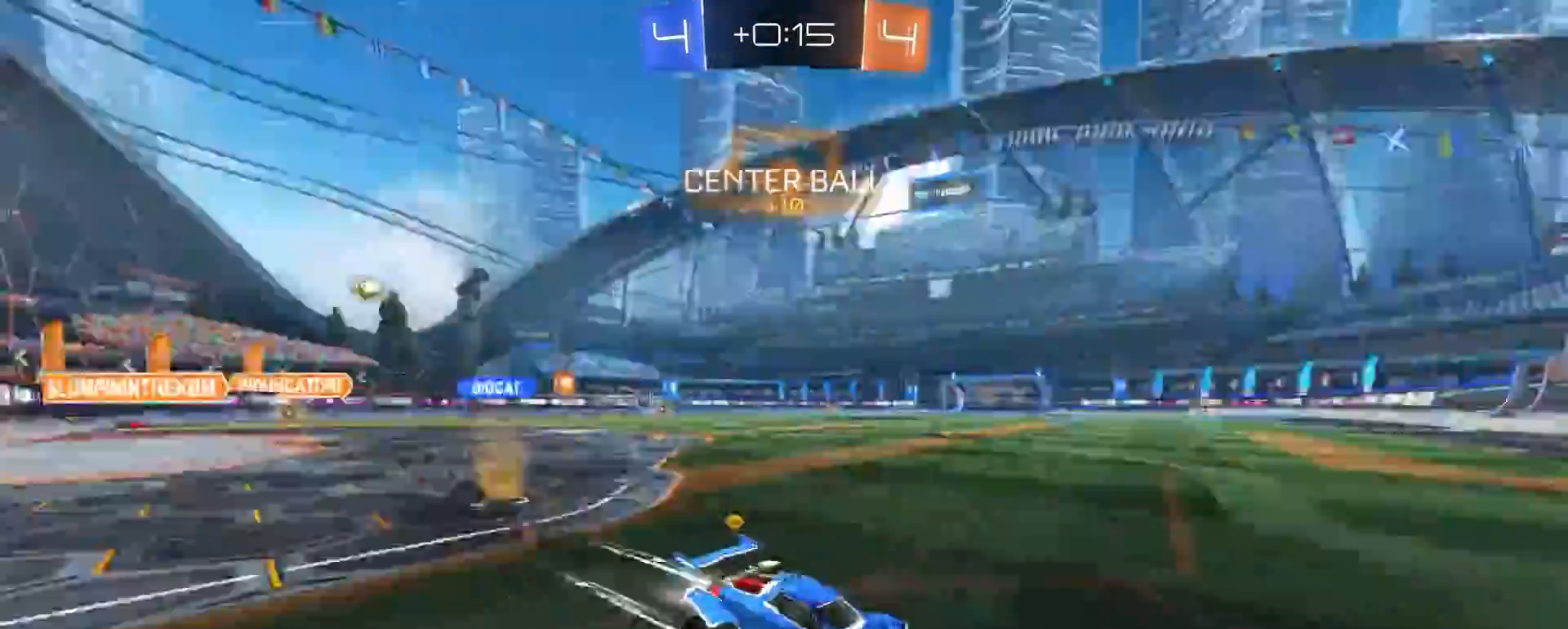
Gameplay with a controller (PlayStation layout); each line is a JSON object with the inputs held at the frame after it (dt_ms = milliseconds from this image to that frame). "events" lists button and stick changes between this image and that frame as [ms after this image, input, new state], when the widget could be followed in between.
{"dt_ms": 500, "buttons": ["R1", "R2"], "left_stick": "left", "right_stick": "center", "events": [[17, "TRIANGLE", "up"], [50, "SQUARE", "down"], [183, "SQUARE", "up"]]}
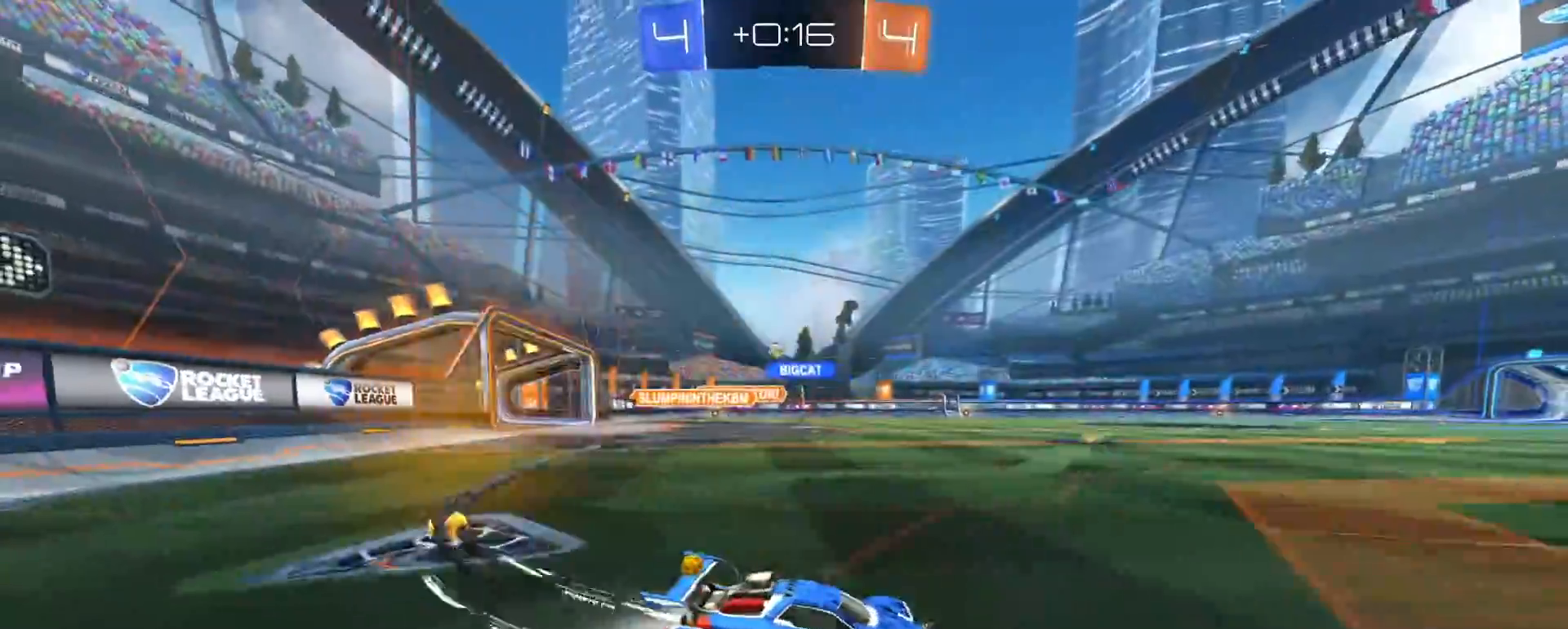
{"dt_ms": 500, "buttons": ["R2"], "left_stick": "left", "right_stick": "center", "events": [[400, "R1", "up"]]}
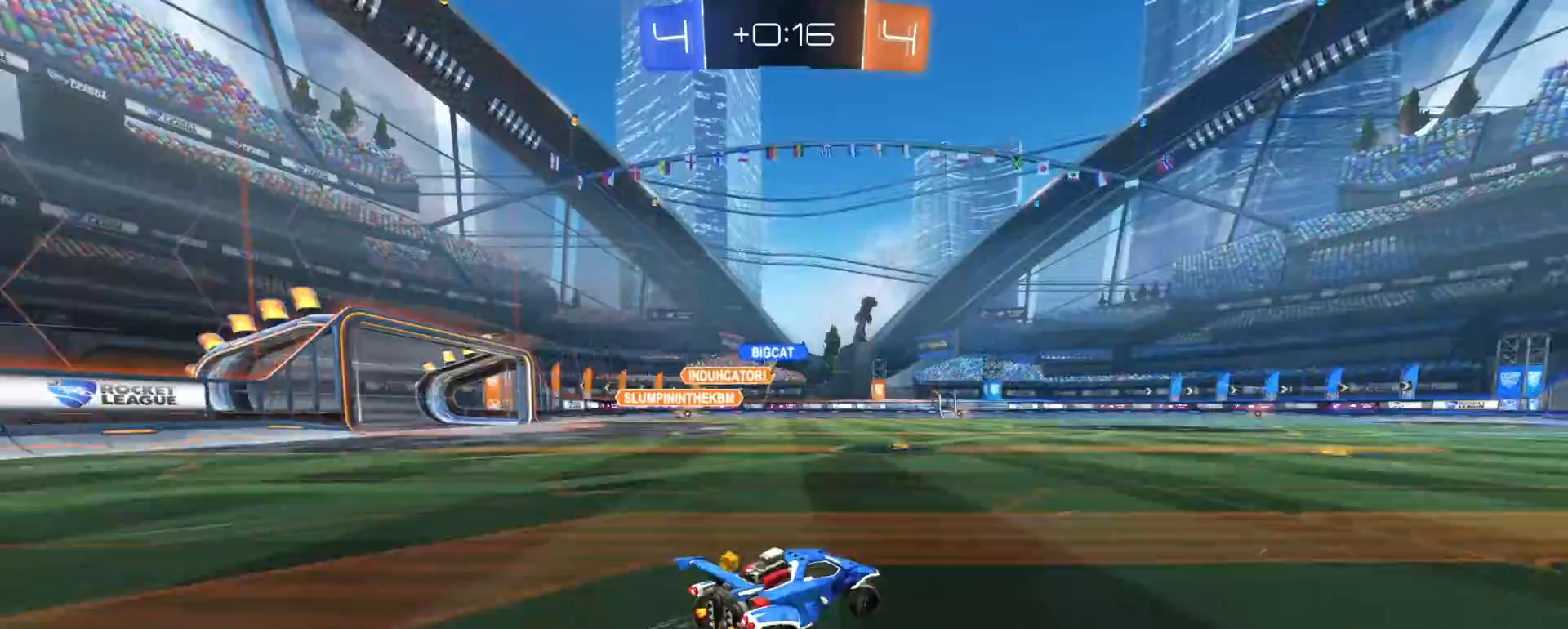
{"dt_ms": 500, "buttons": ["R2"], "left_stick": "left", "right_stick": "center", "events": [[133, "R1", "down"], [167, "left_stick", "center"], [333, "left_stick", "left"], [350, "R1", "up"]]}
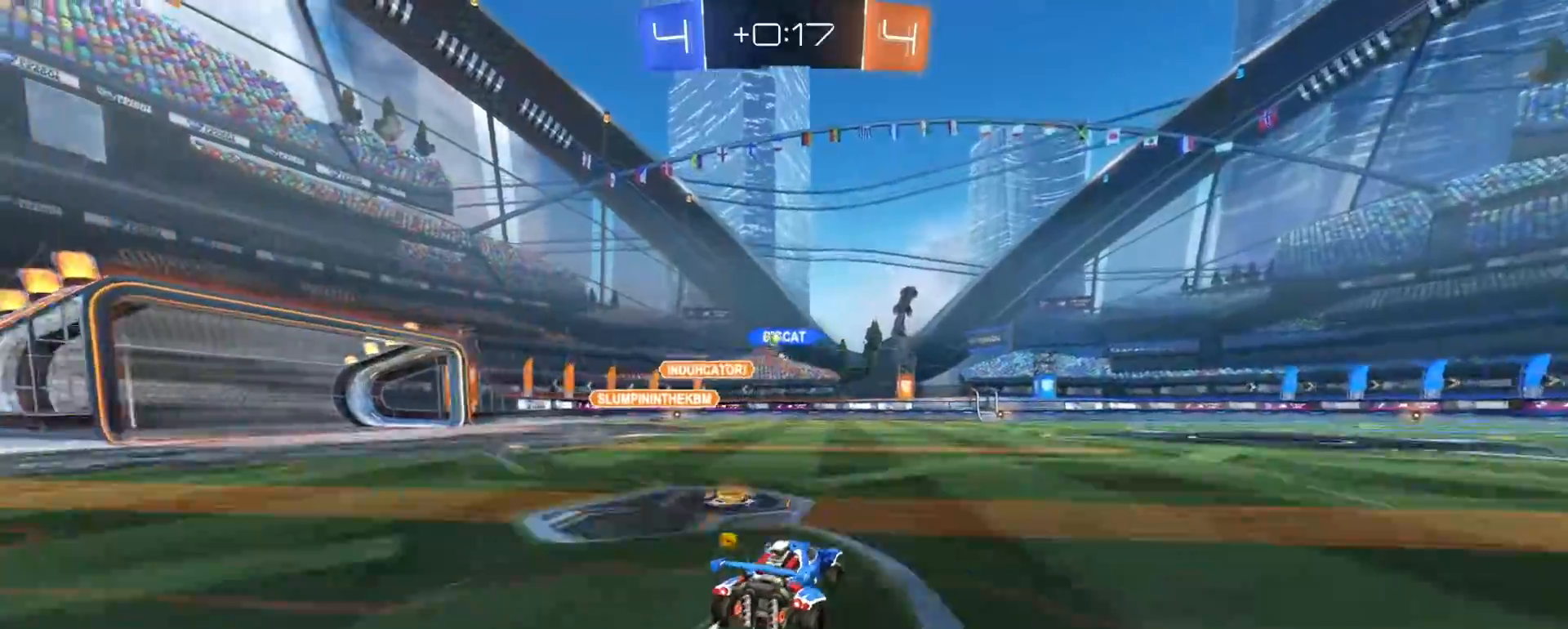
{"dt_ms": 500, "buttons": ["CROSS", "R1", "R2", "L3"], "left_stick": "down", "right_stick": "center", "events": [[33, "R2", "up"], [183, "left_stick", "center"], [433, "left_stick", "down-right"], [450, "R1", "down"], [467, "CROSS", "down"], [467, "R2", "down"], [500, "L3", "down"], [500, "left_stick", "down"]]}
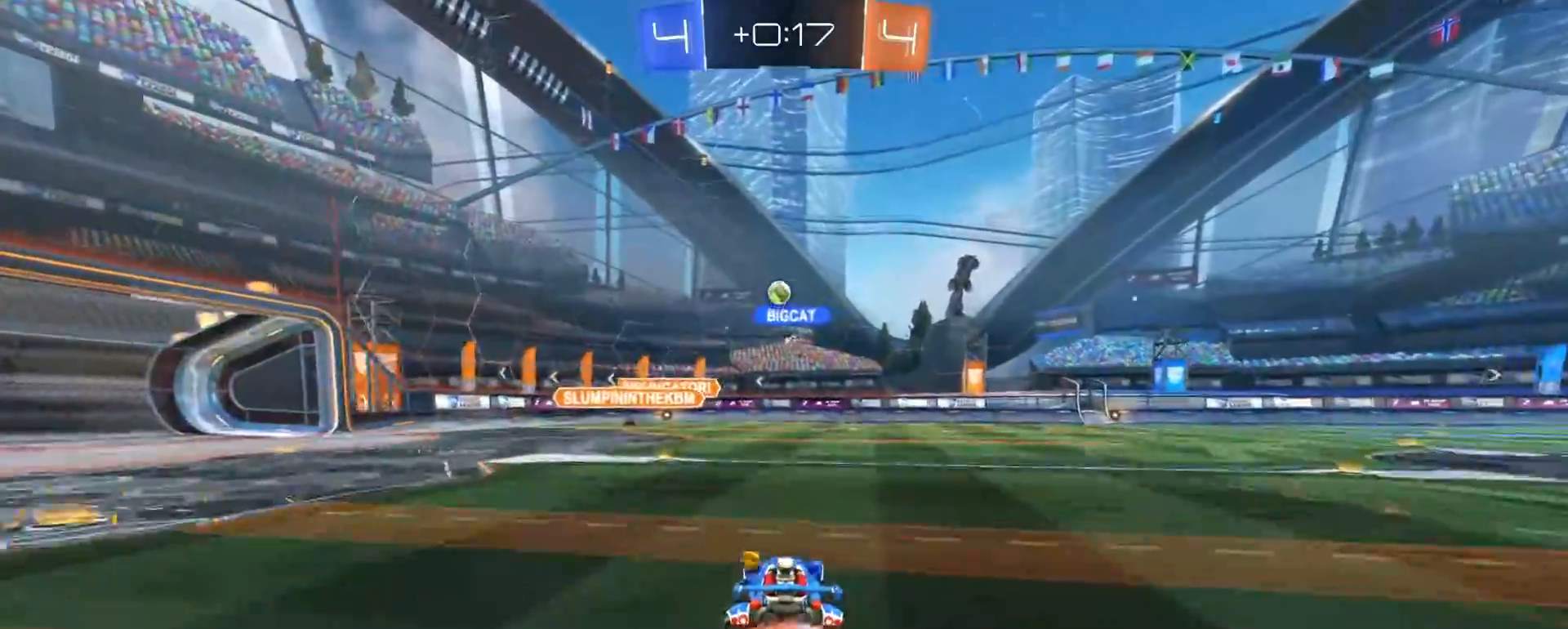
{"dt_ms": 500, "buttons": ["R1", "R2"], "left_stick": "down", "right_stick": "center", "events": [[50, "L3", "up"], [67, "R1", "up"], [83, "CROSS", "up"], [117, "left_stick", "center"], [133, "CROSS", "down"], [167, "left_stick", "down"], [183, "R2", "up"], [233, "SQUARE", "down"], [267, "CROSS", "up"], [333, "L3", "down"], [450, "R2", "down"], [467, "L3", "up"], [467, "R1", "down"], [467, "SQUARE", "up"]]}
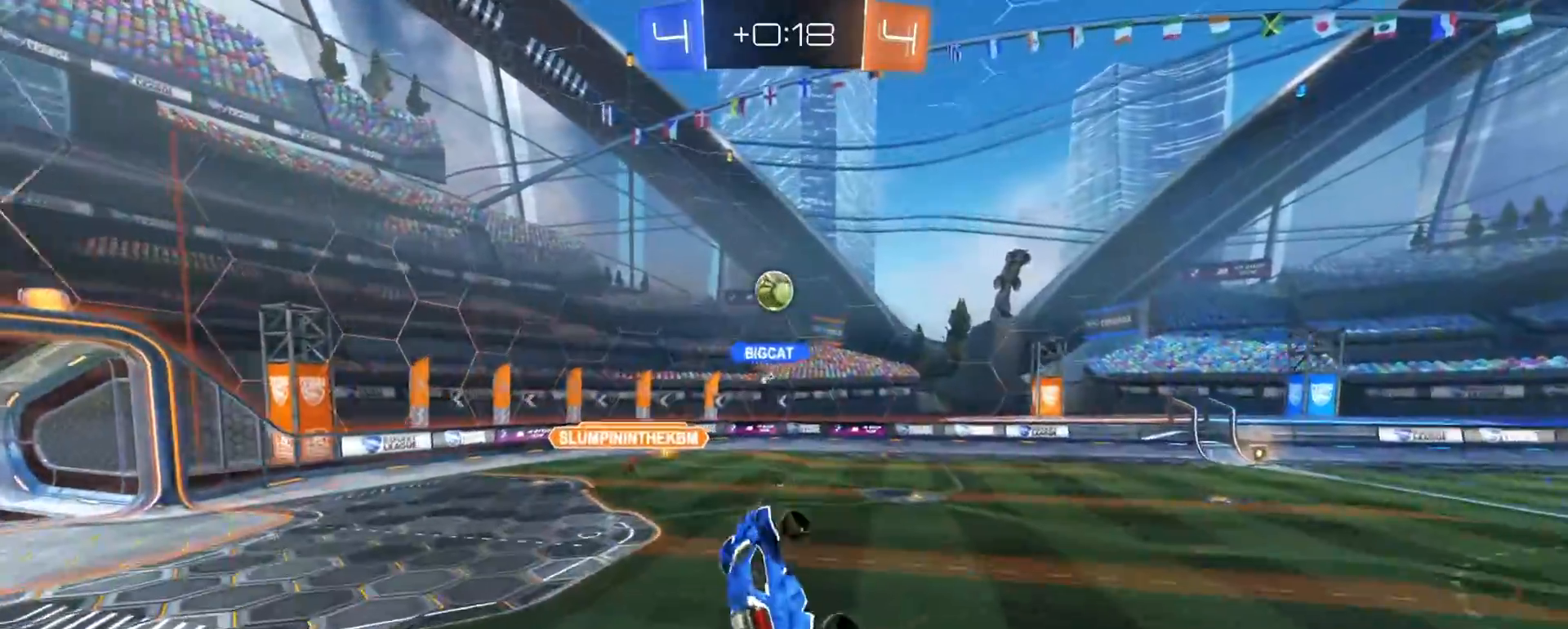
{"dt_ms": 500, "buttons": ["R1", "R2"], "left_stick": "up-left", "right_stick": "center", "events": [[17, "left_stick", "left"], [100, "left_stick", "up"], [433, "left_stick", "up-left"]]}
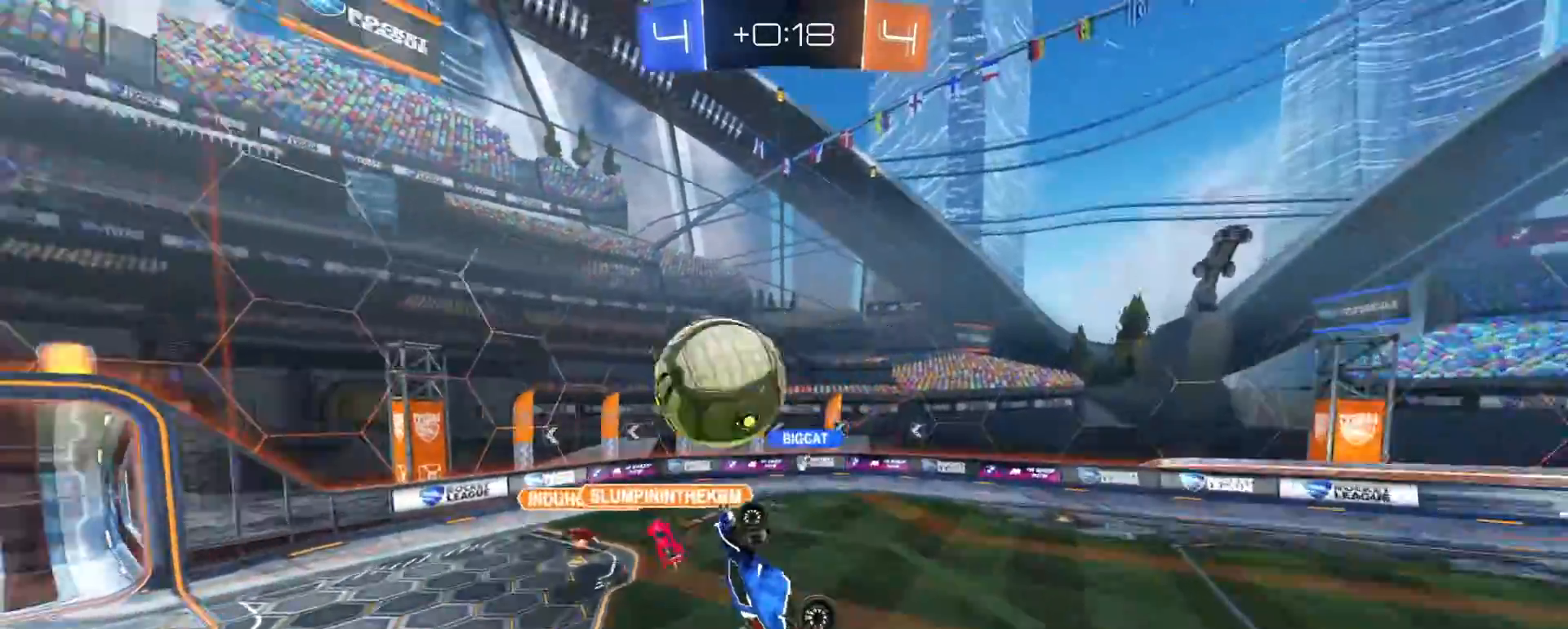
{"dt_ms": 500, "buttons": ["CIRCLE", "R2"], "left_stick": "down", "right_stick": "center", "events": [[50, "left_stick", "down-left"], [167, "R2", "up"], [183, "SQUARE", "down"], [183, "left_stick", "down"], [250, "R1", "up"], [317, "SQUARE", "up"], [367, "R2", "down"], [400, "CIRCLE", "down"]]}
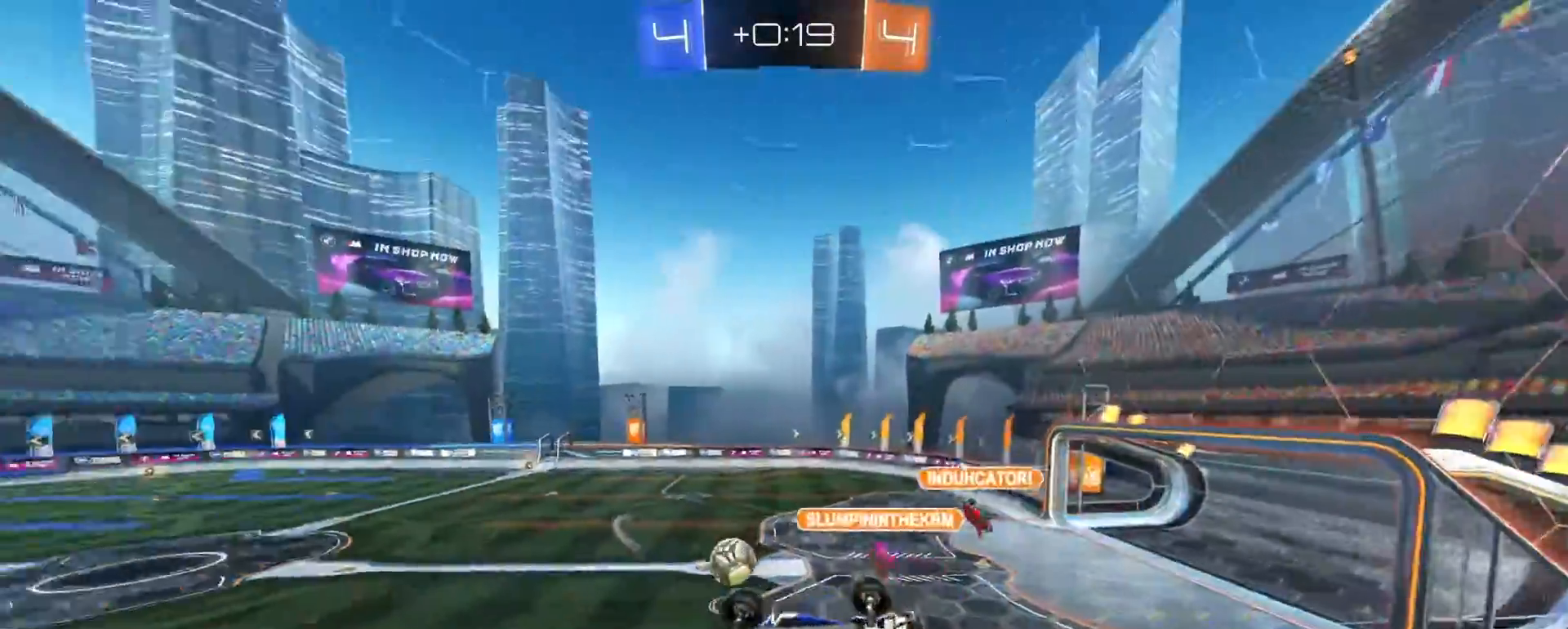
{"dt_ms": 500, "buttons": [], "left_stick": "center", "right_stick": "center", "events": [[50, "left_stick", "left"], [100, "left_stick", "up-left"], [150, "CIRCLE", "up"], [250, "R2", "up"], [283, "left_stick", "right"], [333, "left_stick", "center"]]}
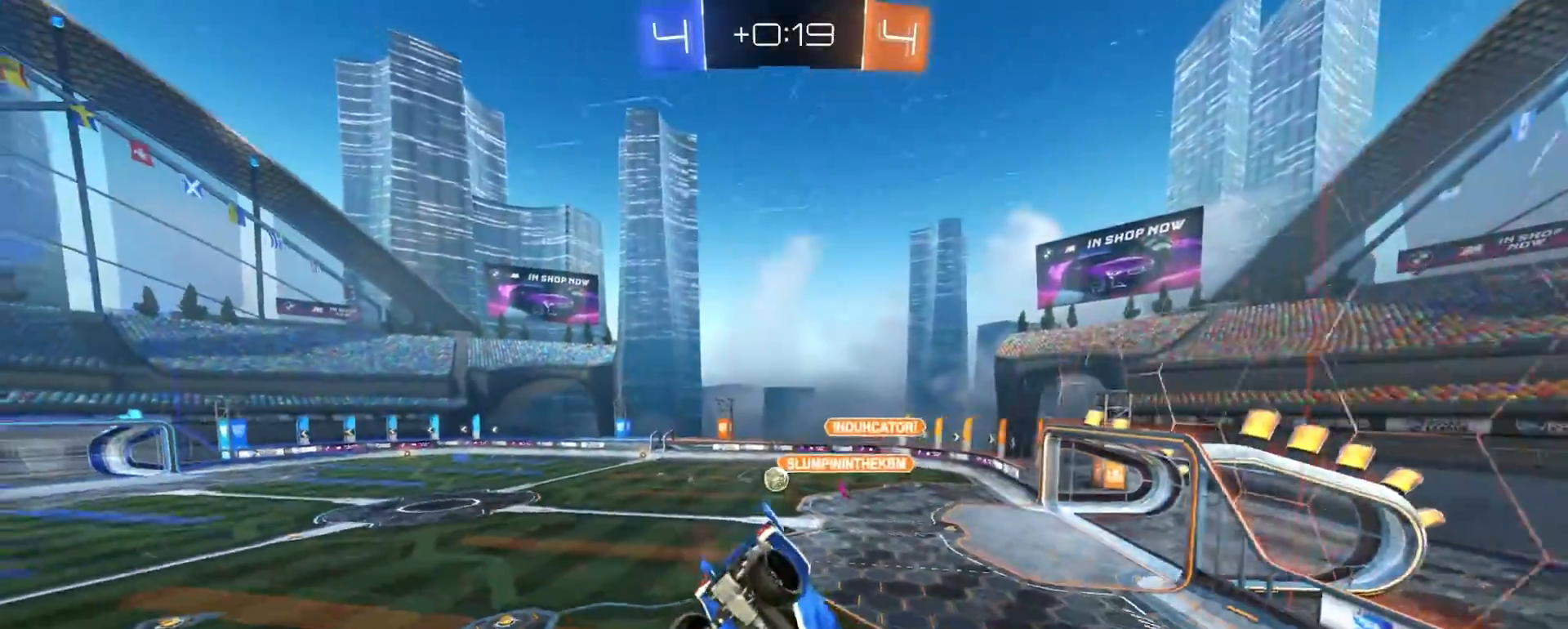
{"dt_ms": 500, "buttons": ["R2"], "left_stick": "left", "right_stick": "center", "events": [[50, "left_stick", "down-left"], [217, "left_stick", "left"], [367, "R2", "down"]]}
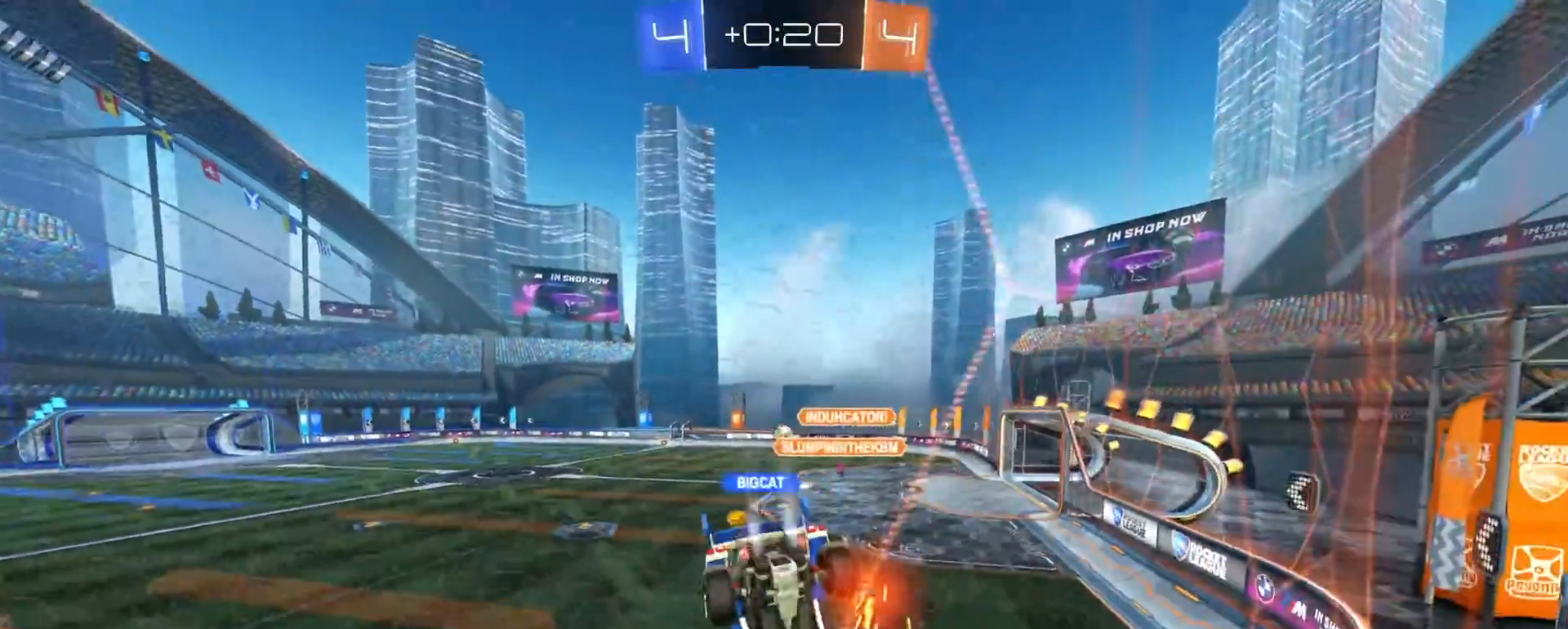
{"dt_ms": 500, "buttons": ["R1", "R2"], "left_stick": "center", "right_stick": "center", "events": [[17, "R1", "down"], [383, "left_stick", "center"], [400, "TRIANGLE", "down"], [500, "TRIANGLE", "up"]]}
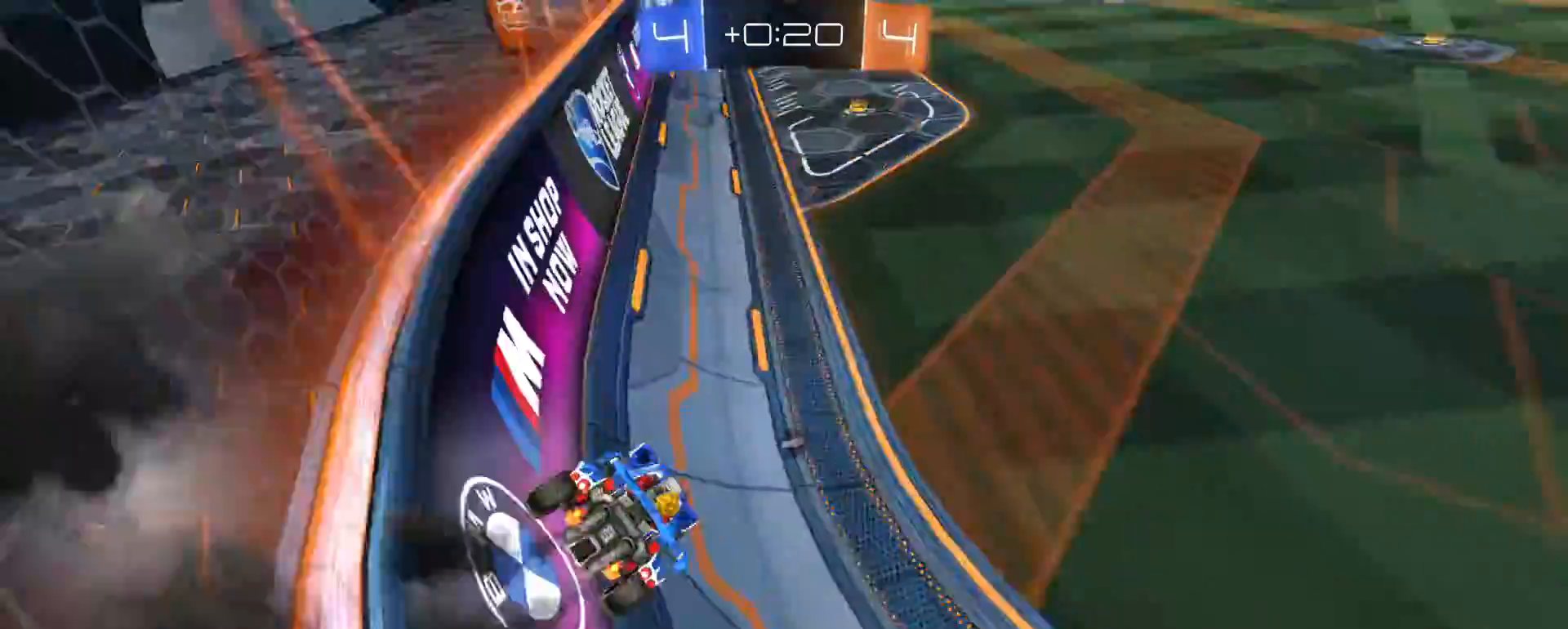
{"dt_ms": 500, "buttons": ["CROSS", "R1", "R2"], "left_stick": "down", "right_stick": "center", "events": [[67, "left_stick", "up-left"], [183, "left_stick", "center"], [267, "left_stick", "left"], [400, "left_stick", "down"], [433, "CROSS", "down"]]}
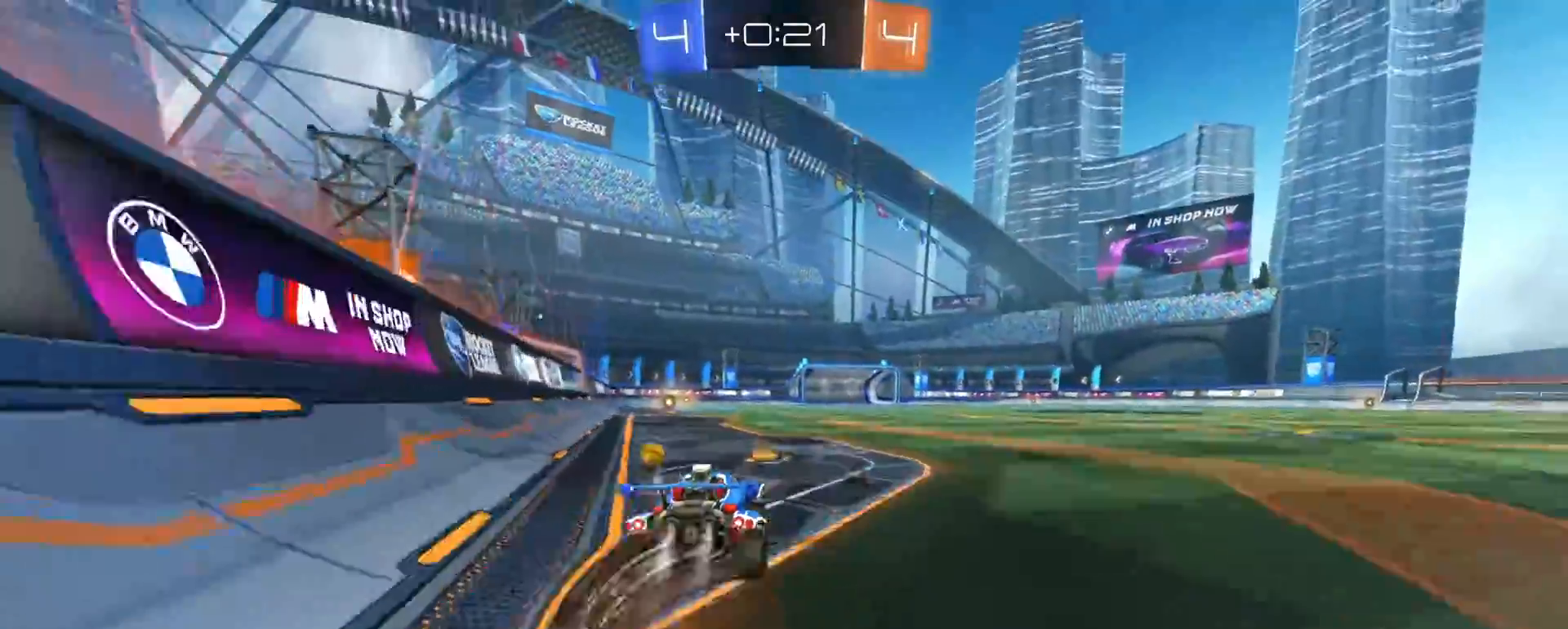
{"dt_ms": 500, "buttons": ["SQUARE", "R2"], "left_stick": "down-left", "right_stick": "center", "events": [[17, "CROSS", "up"], [33, "left_stick", "up-left"], [67, "CROSS", "down"], [83, "SQUARE", "down"], [100, "left_stick", "down-left"], [183, "CROSS", "up"], [200, "R1", "up"]]}
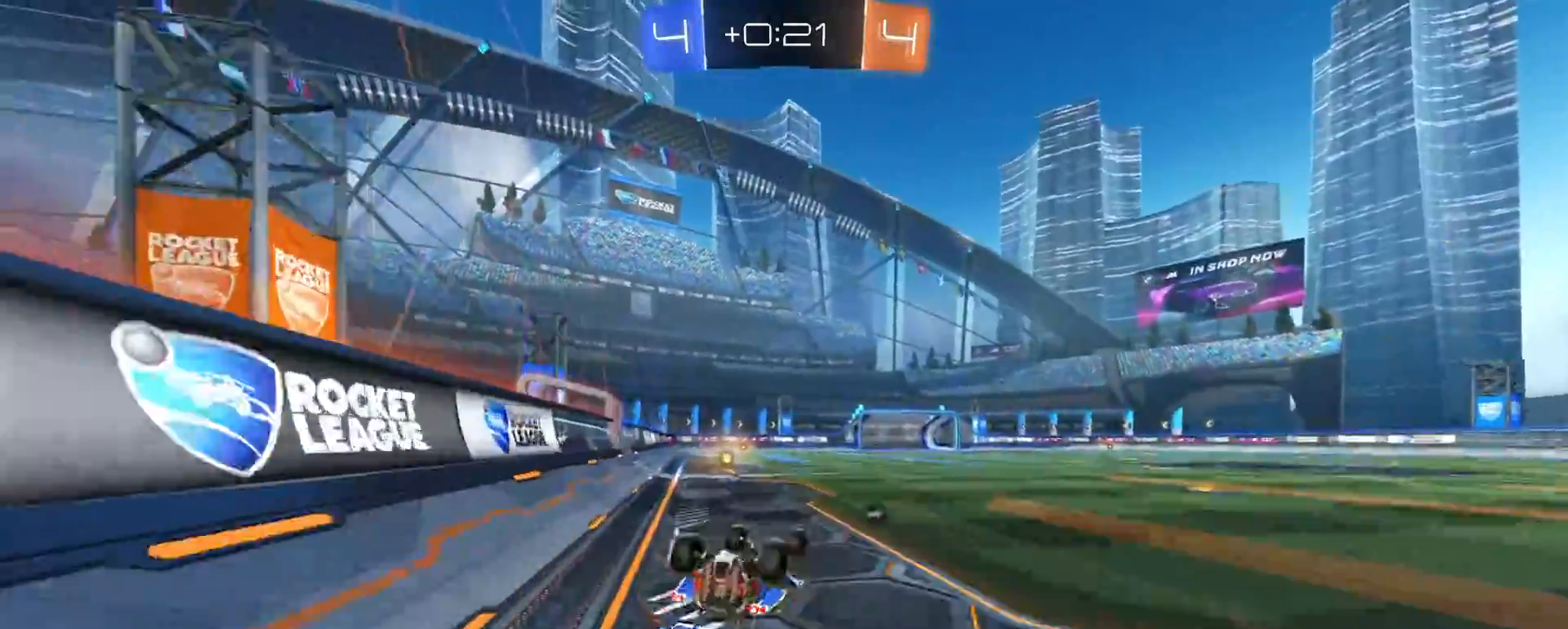
{"dt_ms": 500, "buttons": ["R2"], "left_stick": "center", "right_stick": "center", "events": [[67, "TRIANGLE", "down"], [167, "TRIANGLE", "up"], [283, "SQUARE", "up"], [367, "left_stick", "up"], [467, "left_stick", "center"]]}
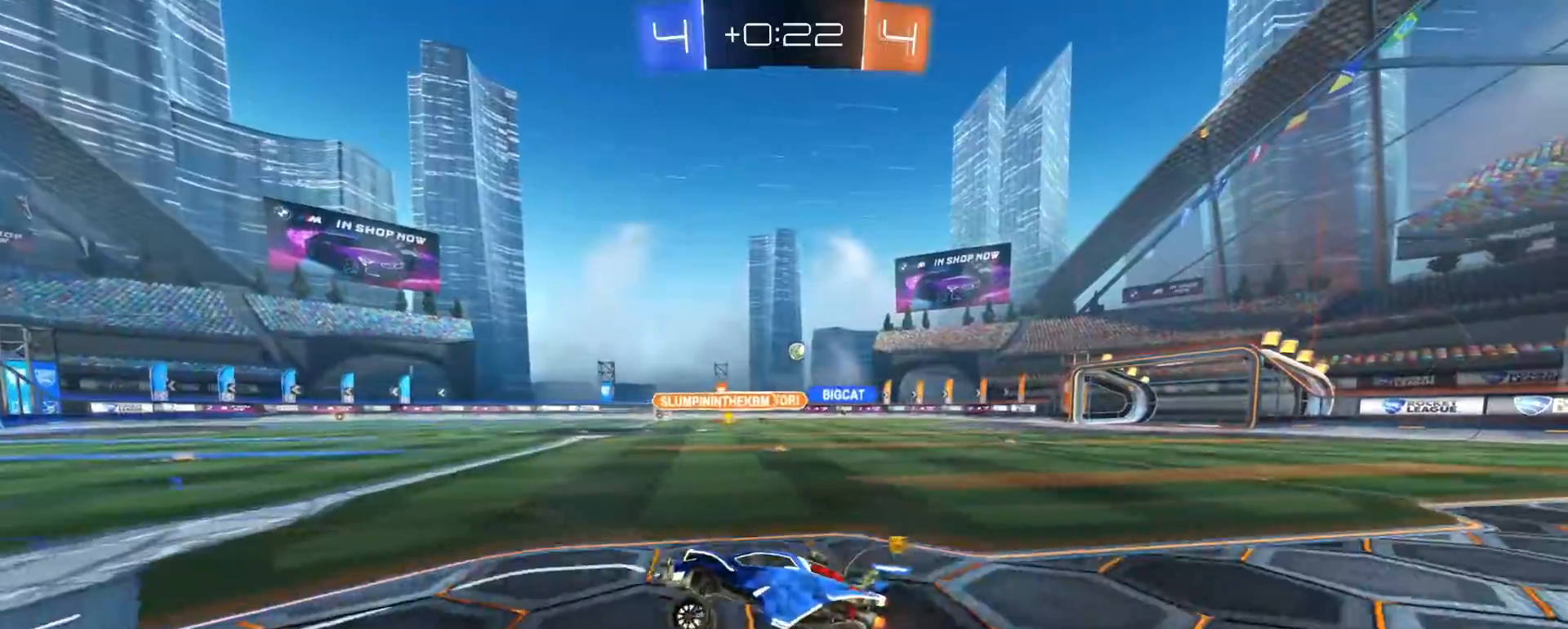
{"dt_ms": 500, "buttons": ["R2"], "left_stick": "left", "right_stick": "center", "events": [[117, "left_stick", "right"], [200, "SQUARE", "down"], [283, "SQUARE", "up"], [483, "left_stick", "left"]]}
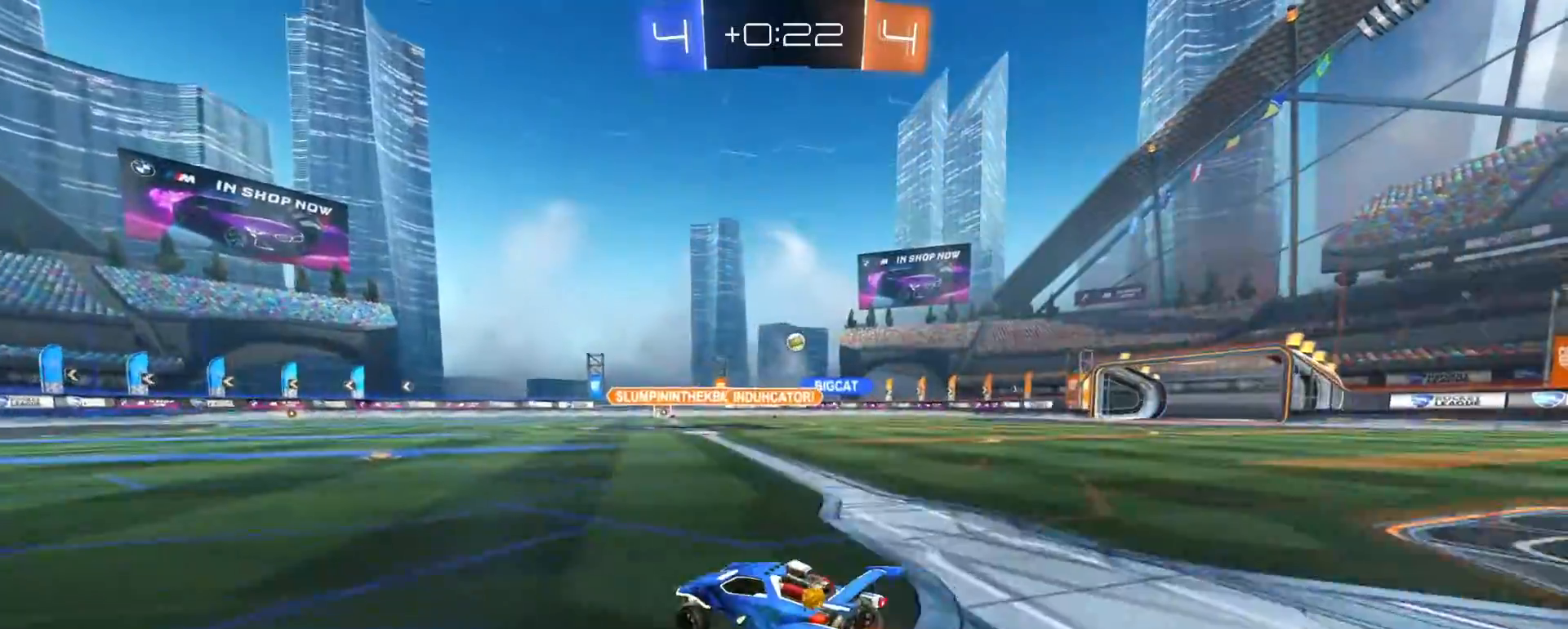
{"dt_ms": 500, "buttons": ["R2"], "left_stick": "center", "right_stick": "center", "events": [[67, "L2", "down"], [100, "R2", "up"], [150, "left_stick", "center"], [167, "L2", "up"], [350, "R2", "down"]]}
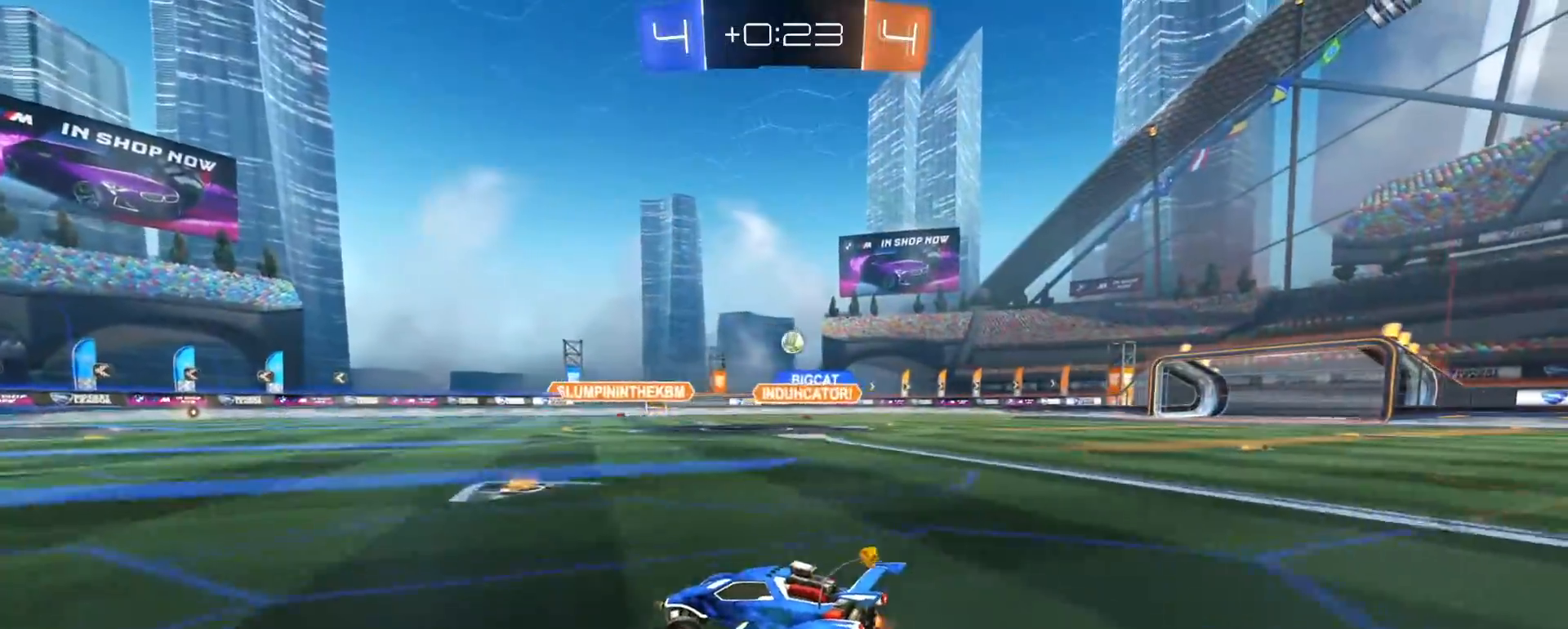
{"dt_ms": 500, "buttons": ["R1", "R2"], "left_stick": "center", "right_stick": "center", "events": [[50, "R1", "down"], [150, "left_stick", "left"], [350, "R1", "up"], [467, "left_stick", "center"], [500, "R1", "down"]]}
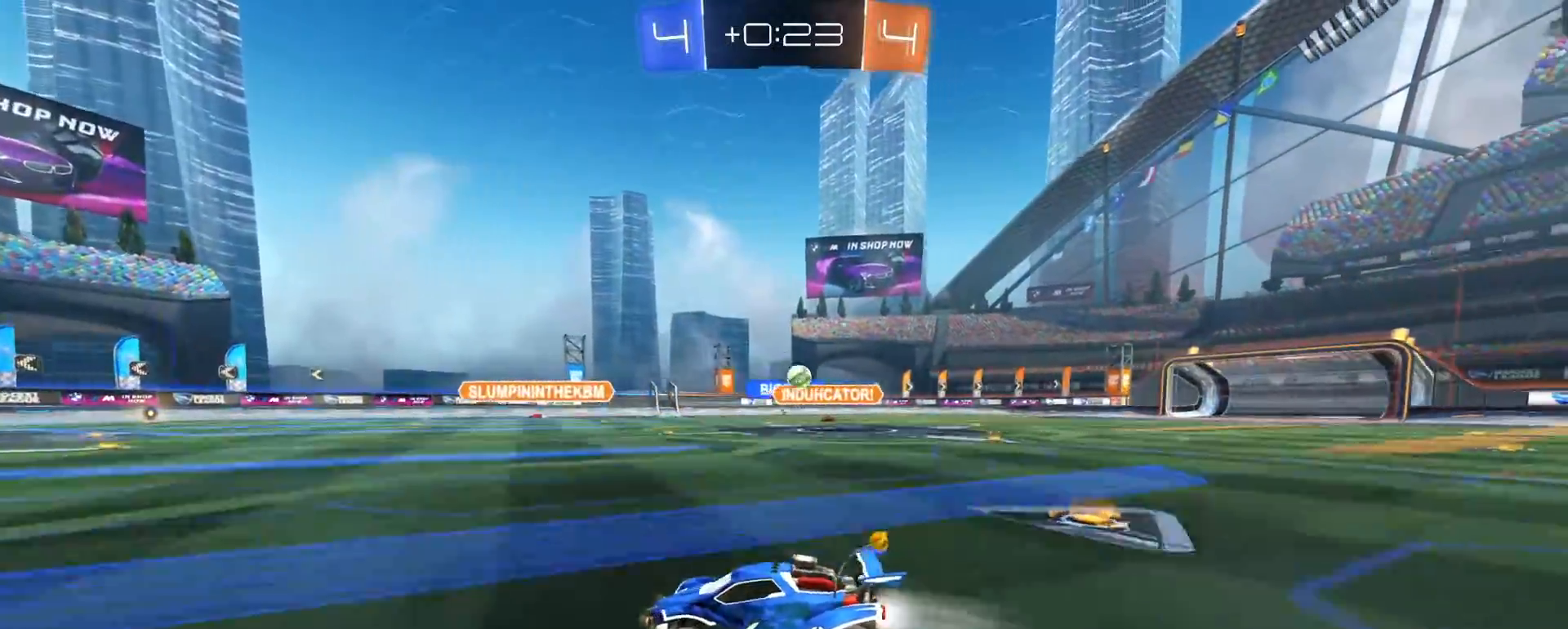
{"dt_ms": 500, "buttons": [], "left_stick": "center", "right_stick": "center", "events": [[117, "R1", "up"], [333, "R2", "up"]]}
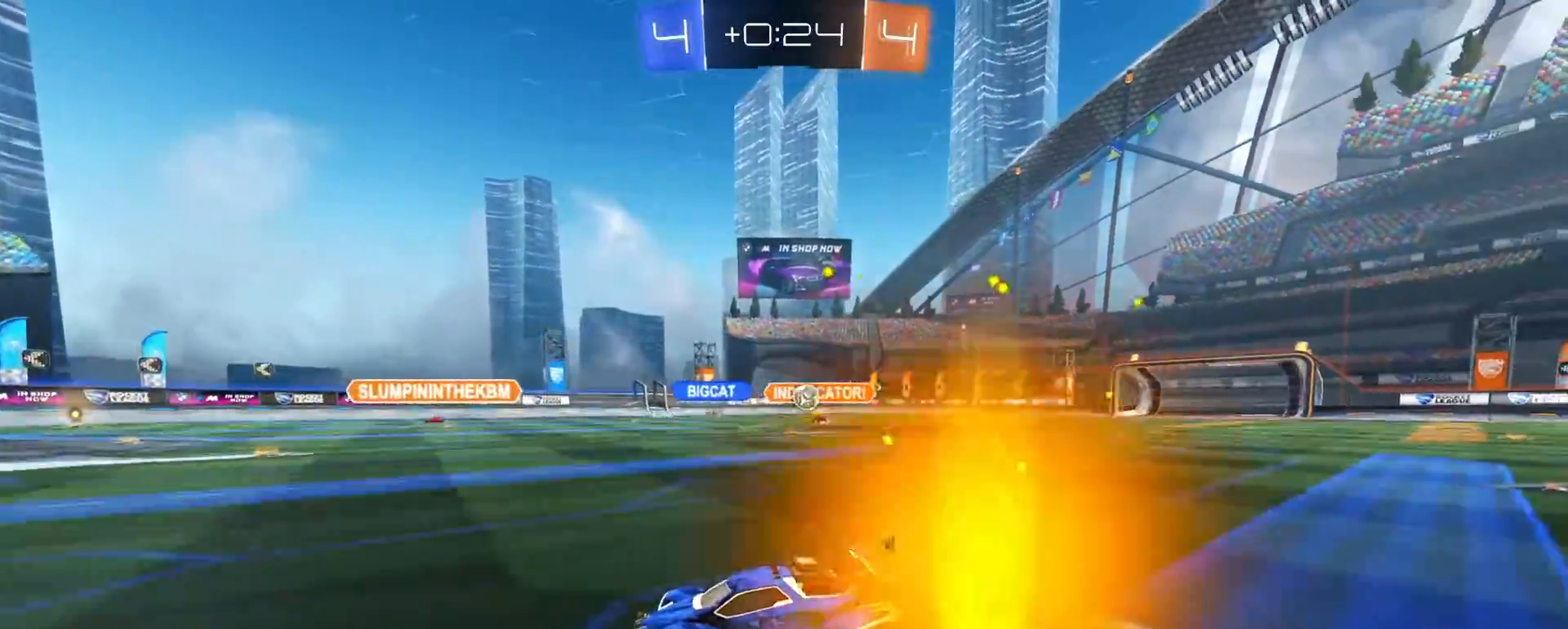
{"dt_ms": 500, "buttons": [], "left_stick": "center", "right_stick": "center", "events": [[167, "L2", "down"], [317, "L2", "up"]]}
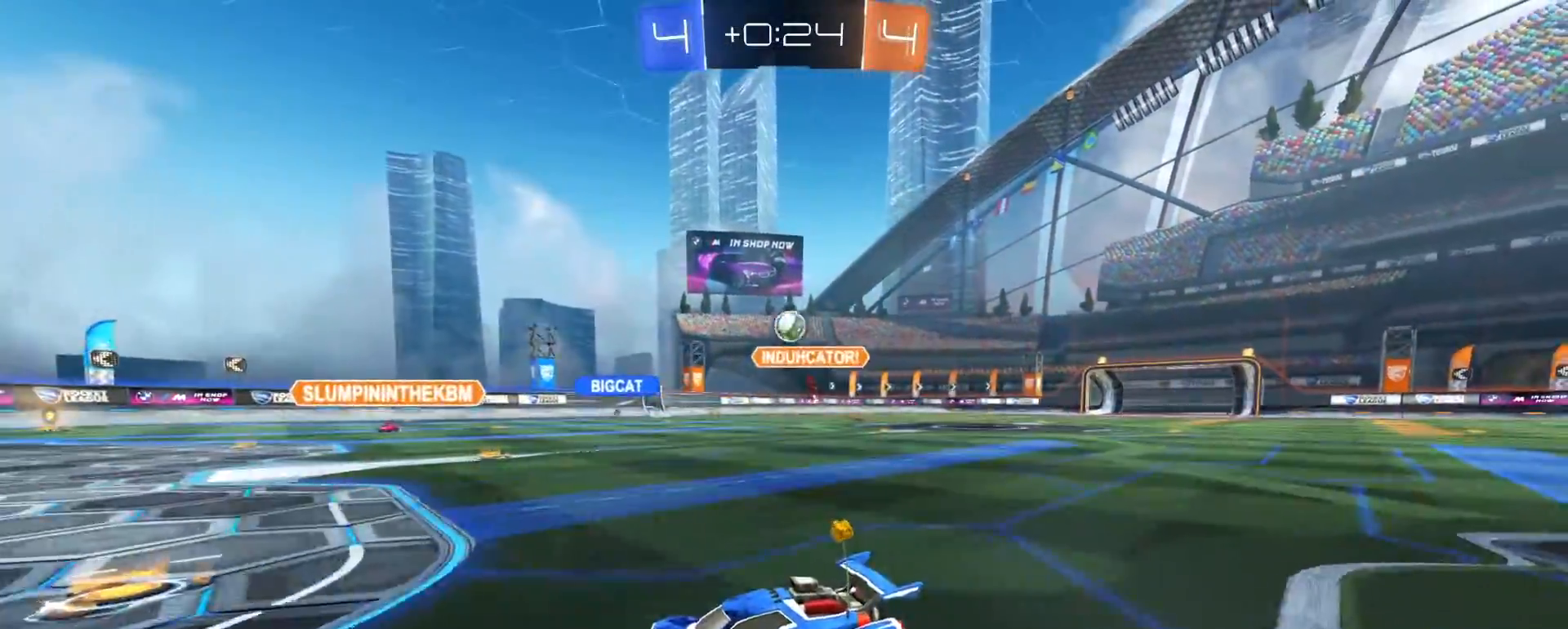
{"dt_ms": 500, "buttons": ["CROSS", "SQUARE", "R1", "R2"], "left_stick": "down-right", "right_stick": "center", "events": [[117, "L2", "down"], [117, "left_stick", "down-right"], [183, "L3", "down"], [217, "CROSS", "down"], [283, "R2", "down"], [350, "L2", "up"], [350, "L3", "up"], [383, "CROSS", "up"], [383, "left_stick", "center"], [417, "CROSS", "down"], [483, "SQUARE", "down"], [500, "R1", "down"], [500, "left_stick", "down-right"]]}
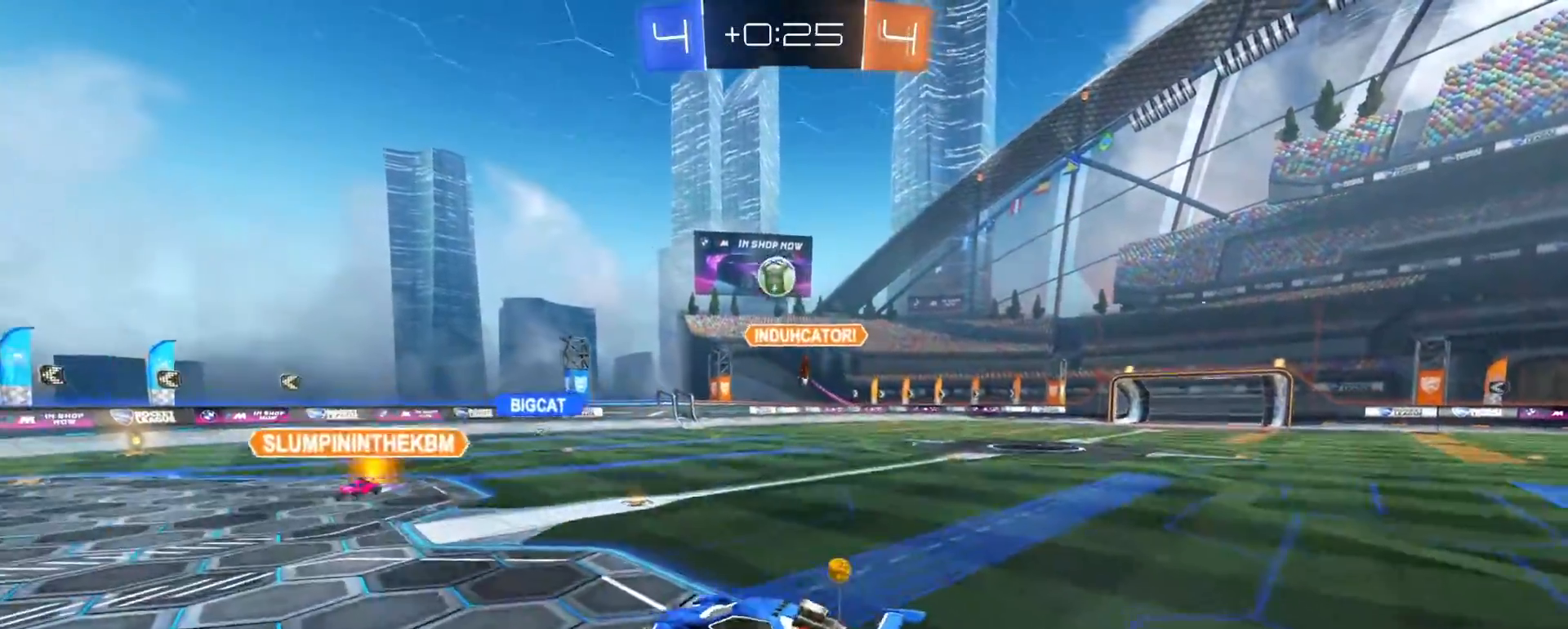
{"dt_ms": 500, "buttons": ["R1", "R2"], "left_stick": "left", "right_stick": "center", "events": [[50, "CROSS", "up"], [100, "SQUARE", "up"], [150, "left_stick", "up-left"], [300, "left_stick", "left"]]}
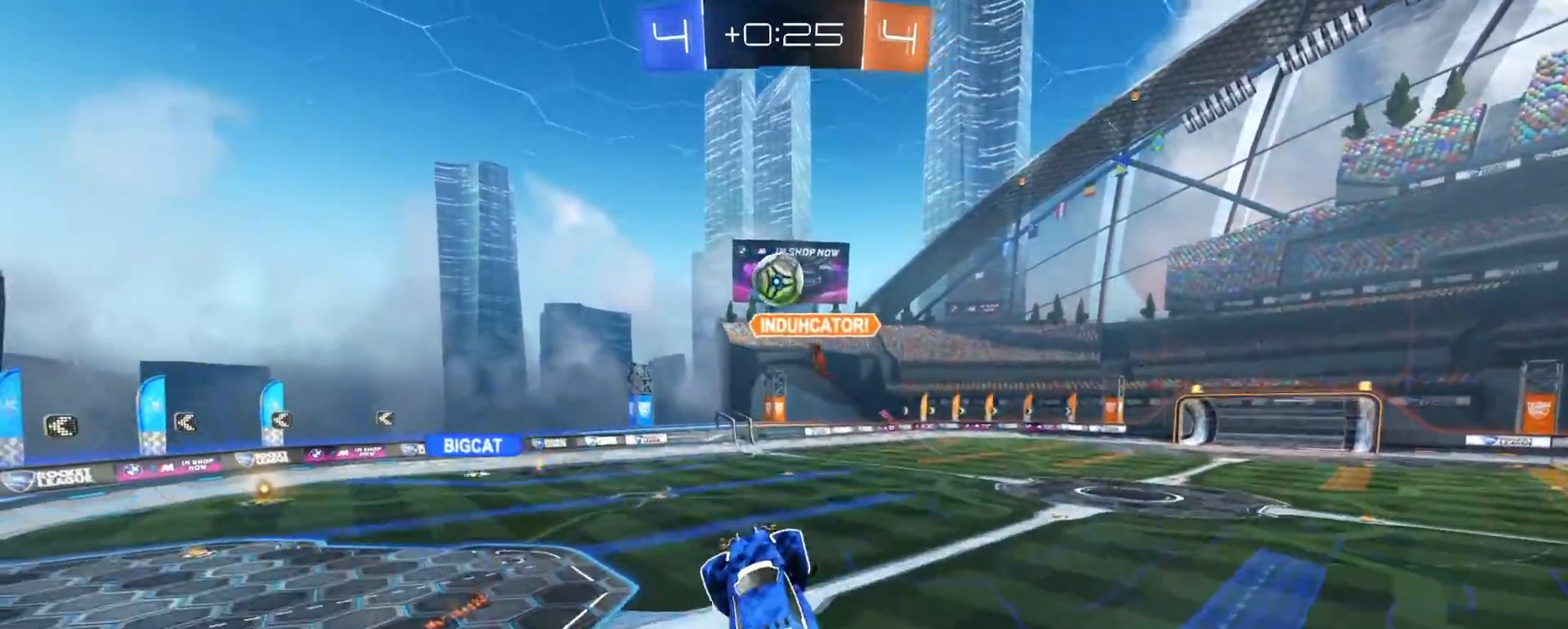
{"dt_ms": 500, "buttons": ["SQUARE", "R1", "R2"], "left_stick": "up-left", "right_stick": "center", "events": [[33, "R1", "up"], [50, "left_stick", "center"], [117, "R1", "down"], [200, "R1", "up"], [267, "left_stick", "up-left"], [417, "R1", "down"], [500, "SQUARE", "down"]]}
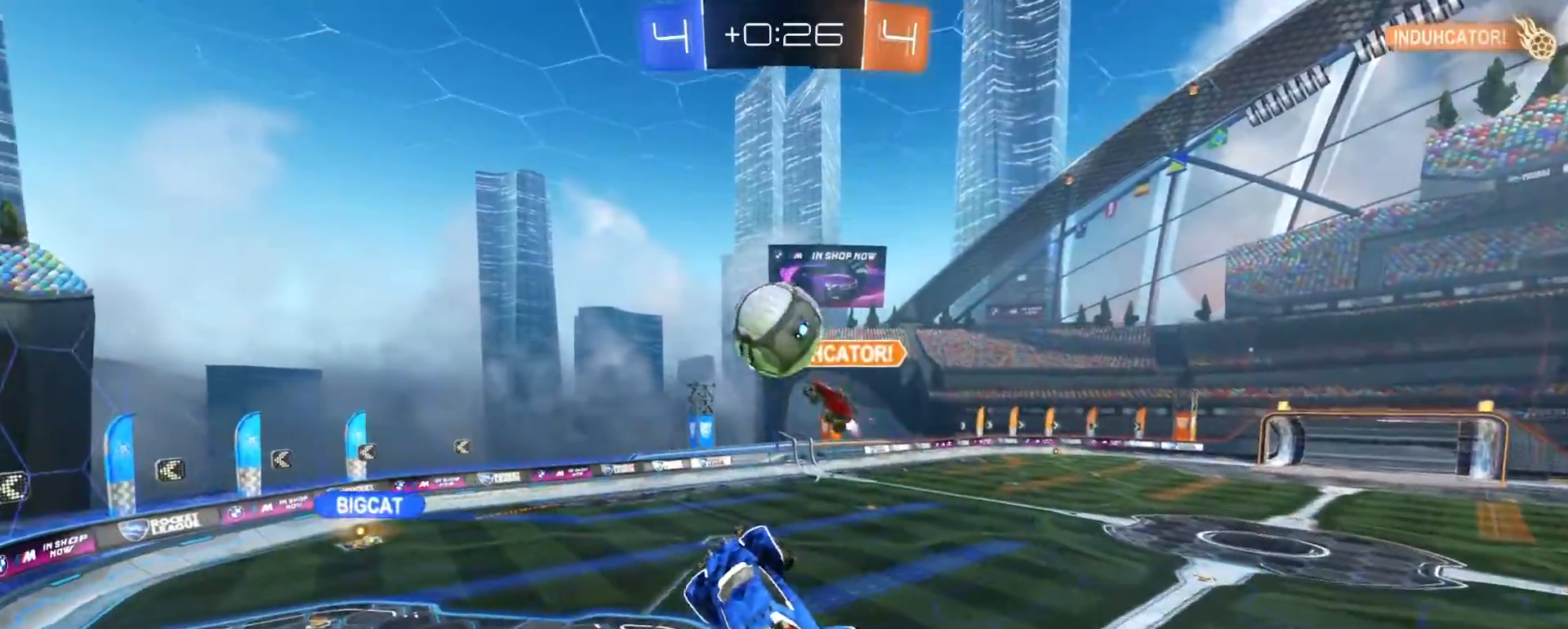
{"dt_ms": 500, "buttons": ["SQUARE"], "left_stick": "down-right", "right_stick": "center", "events": [[150, "left_stick", "up"], [267, "left_stick", "down-right"], [383, "R1", "up"], [383, "R2", "up"]]}
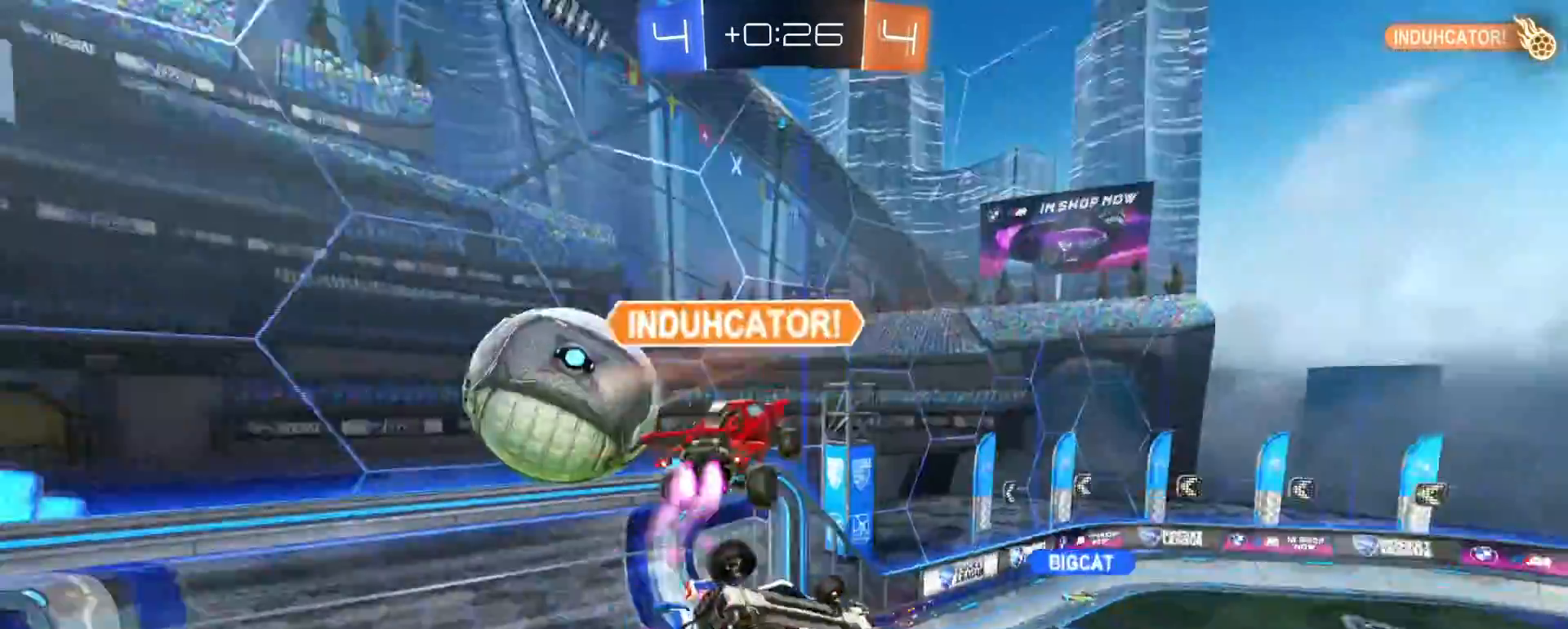
{"dt_ms": 500, "buttons": [], "left_stick": "down-left", "right_stick": "center", "events": [[133, "left_stick", "up-right"], [200, "left_stick", "up-left"], [383, "left_stick", "down-left"], [450, "SQUARE", "up"]]}
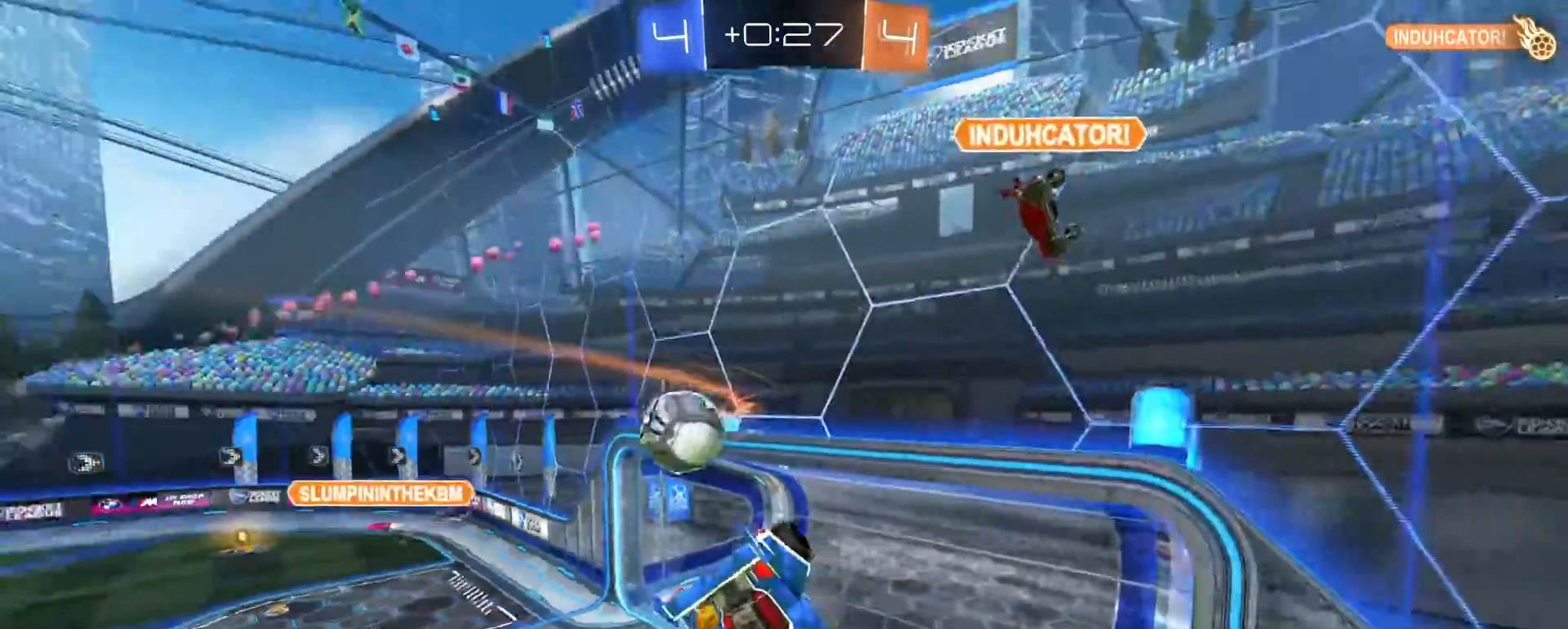
{"dt_ms": 1000, "buttons": ["R2"], "left_stick": "right", "right_stick": "center", "events": [[50, "TRIANGLE", "down"], [67, "left_stick", "center"], [133, "TRIANGLE", "up"], [517, "TRIANGLE", "down"], [583, "TRIANGLE", "up"], [667, "R2", "down"], [750, "left_stick", "right"]]}
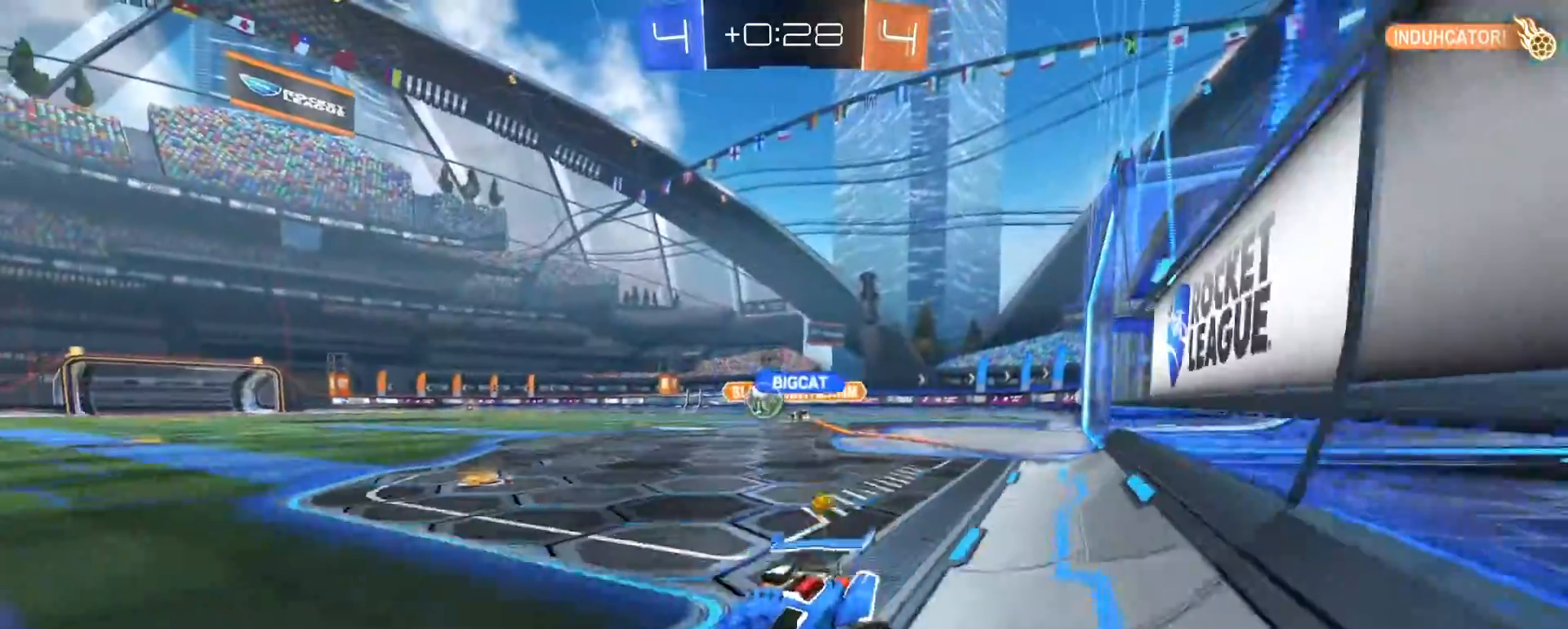
{"dt_ms": 500, "buttons": ["R2"], "left_stick": "right", "right_stick": "center", "events": []}
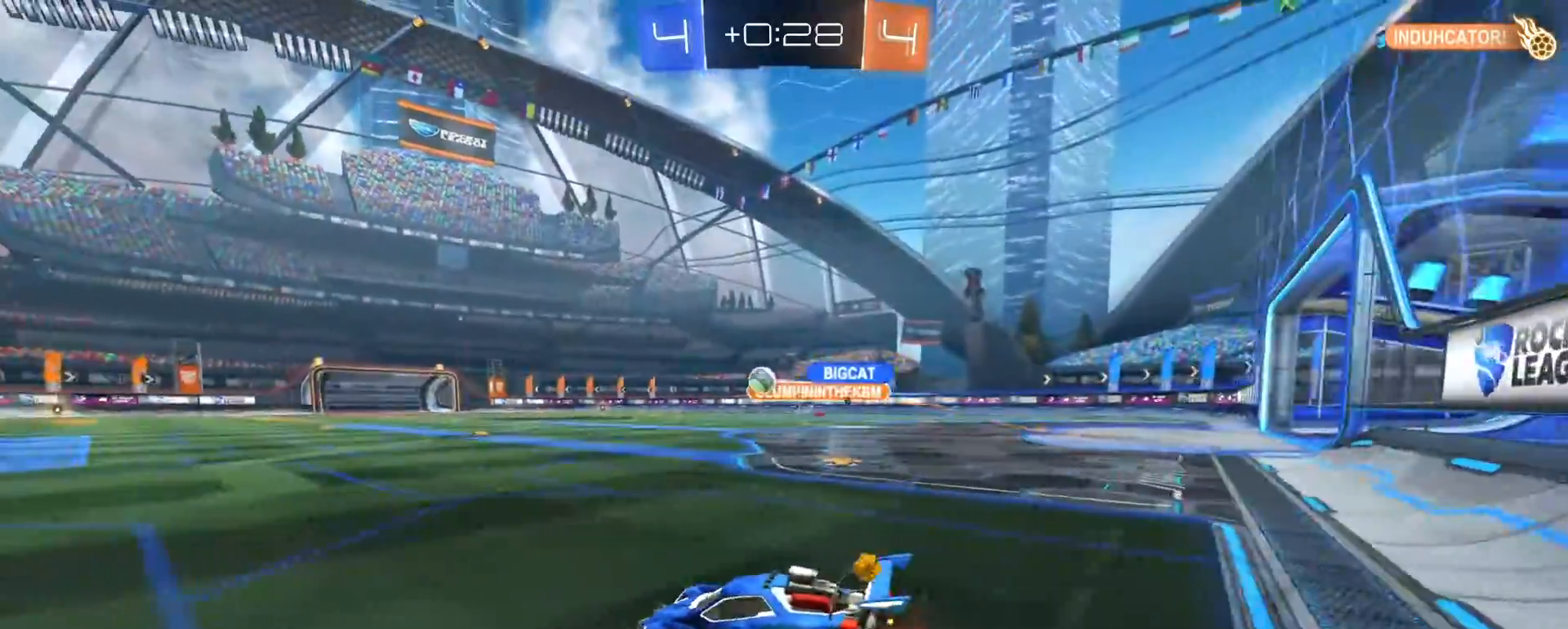
{"dt_ms": 500, "buttons": ["R1", "R2"], "left_stick": "down-right", "right_stick": "center", "events": [[33, "left_stick", "center"], [117, "left_stick", "left"], [317, "left_stick", "center"], [417, "R1", "down"], [433, "left_stick", "right"], [483, "left_stick", "down-right"]]}
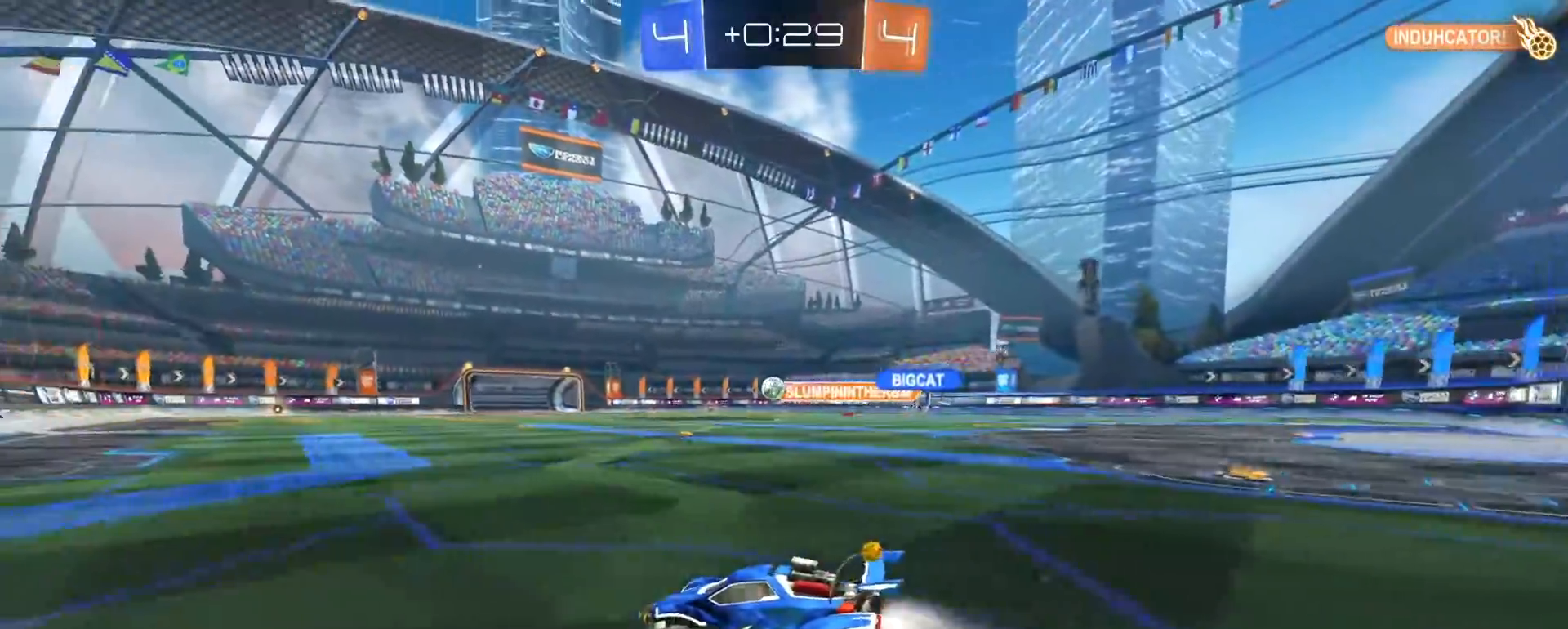
{"dt_ms": 500, "buttons": ["CROSS", "SQUARE", "R1", "R2"], "left_stick": "down-left", "right_stick": "center", "events": [[150, "R1", "up"], [233, "R1", "down"], [267, "CROSS", "down"], [333, "CROSS", "up"], [367, "CROSS", "down"], [367, "left_stick", "up-left"], [383, "SQUARE", "down"], [450, "left_stick", "down-left"]]}
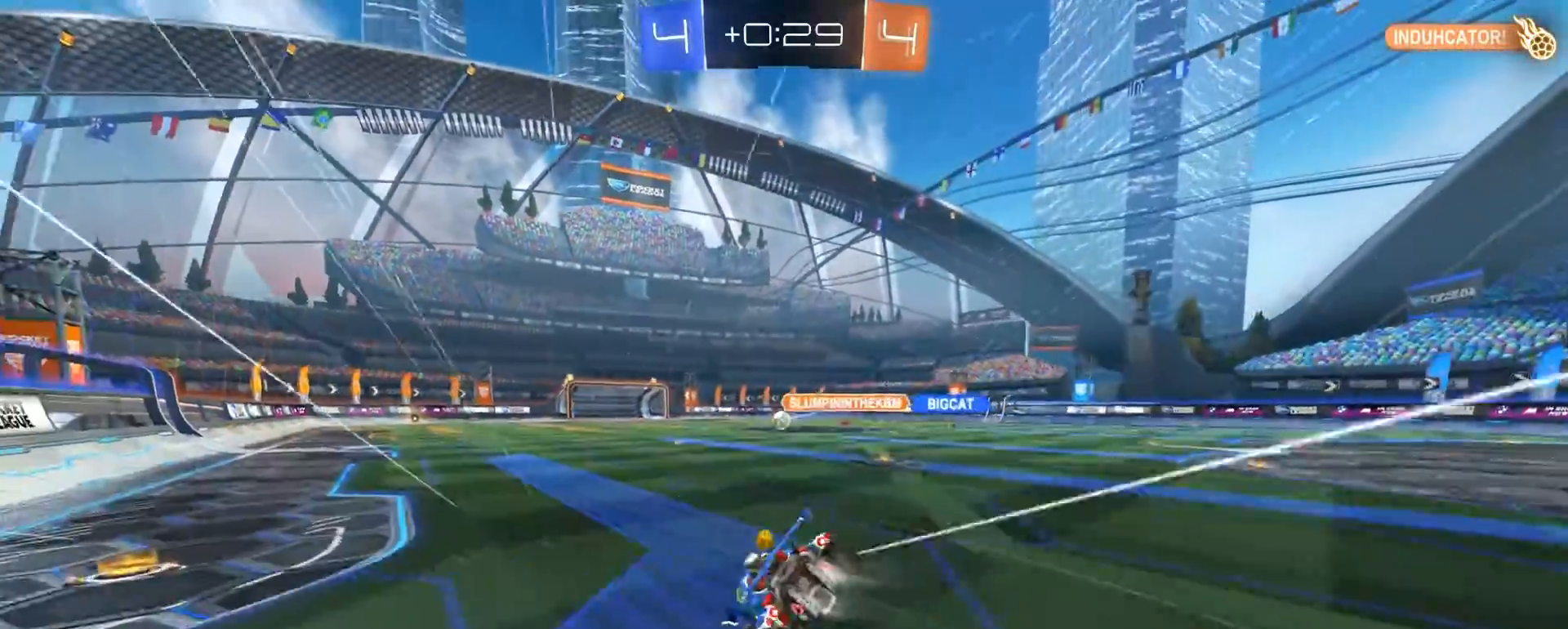
{"dt_ms": 500, "buttons": ["SQUARE", "R2"], "left_stick": "down-left", "right_stick": "center", "events": [[33, "CROSS", "up"], [67, "R1", "up"]]}